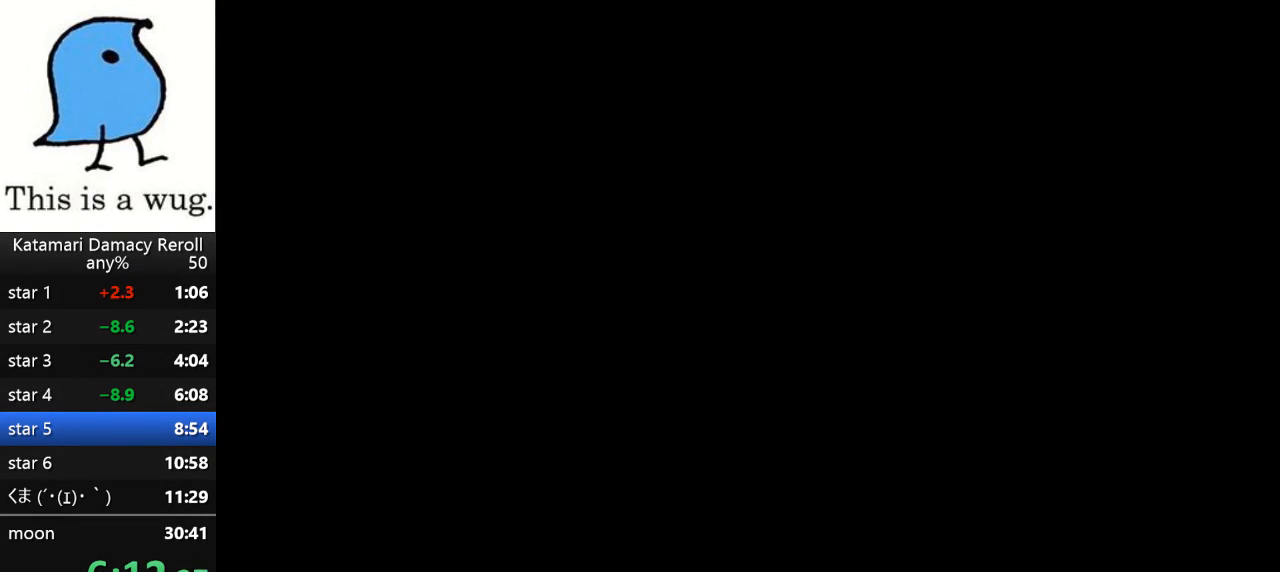
Gameplay with a controller (PlayStation layout); each line is a JSON object with the inputs held at the frame after it. "button_events" lists button changes between this image and that frame as [ms after this image, input, new state], when the widget could be followed in between (sticks are given only as held states). This document gives stick clicks only as held states, not as events.
{"buttons": ["R2"], "left_stick": "center", "right_stick": "center", "button_events": [[483, "R2", "down"]]}
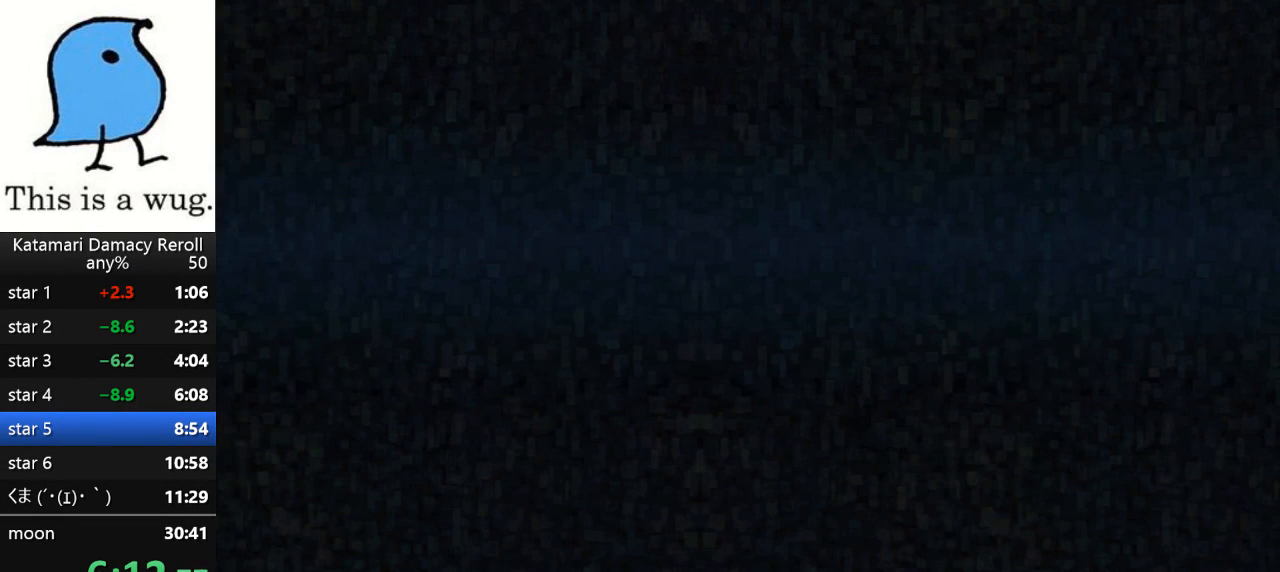
{"buttons": [], "left_stick": "center", "right_stick": "center", "button_events": [[117, "R2", "up"], [183, "R2", "down"], [317, "R2", "up"], [383, "R2", "down"], [500, "R2", "up"]]}
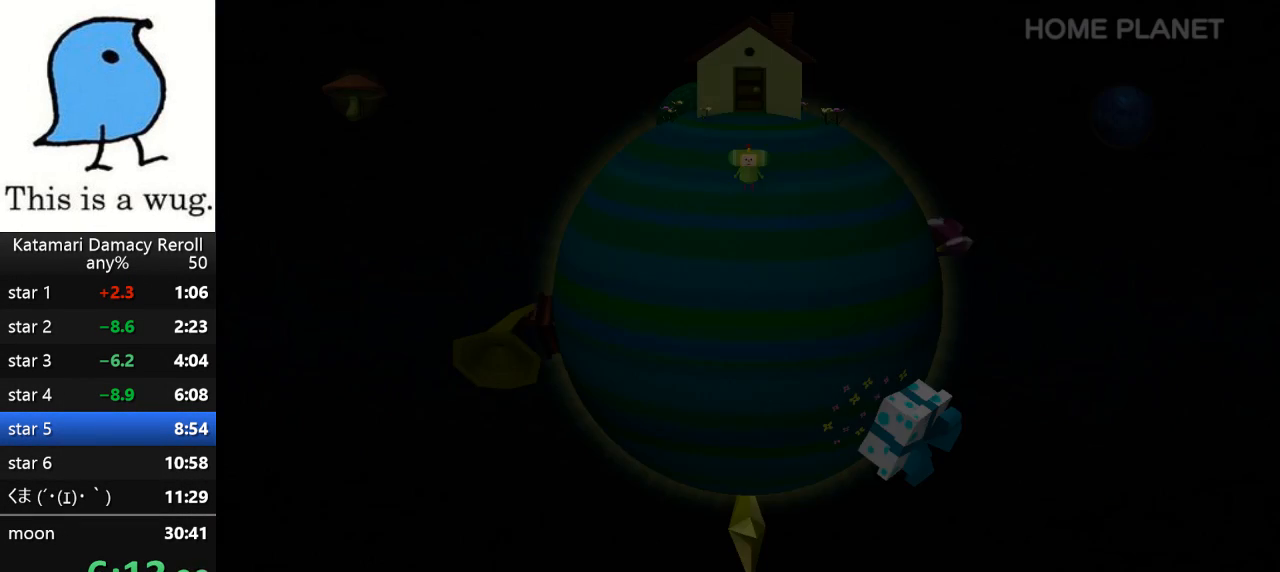
{"buttons": ["R2"], "left_stick": "center", "right_stick": "center", "button_events": [[50, "R2", "down"], [183, "R2", "up"], [250, "R2", "down"]]}
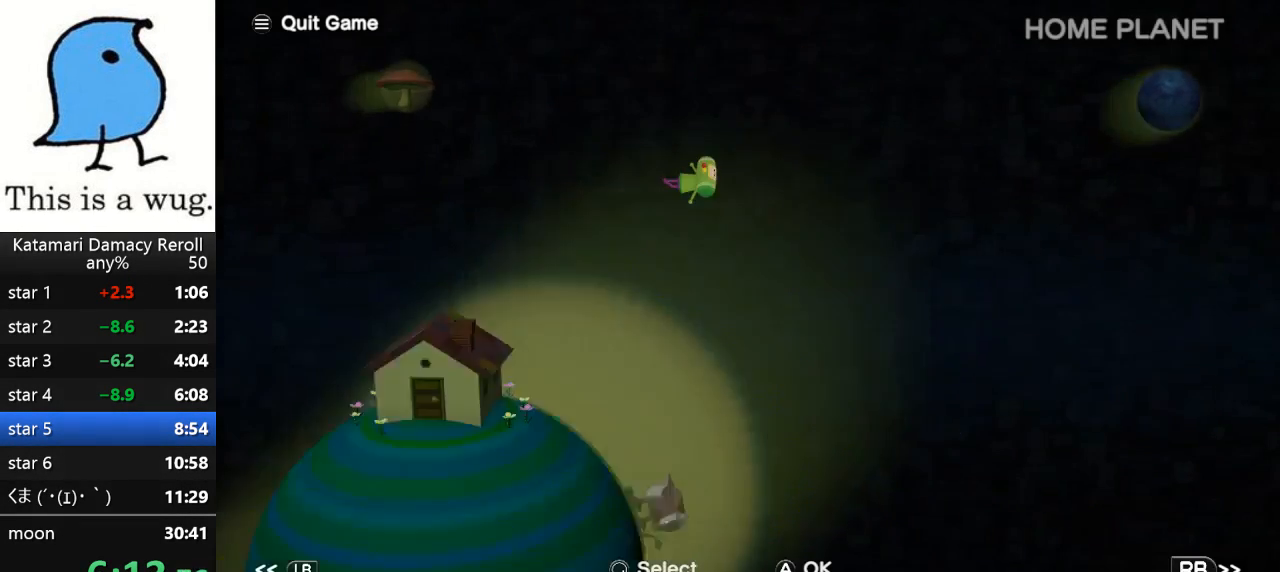
{"buttons": [], "left_stick": "center", "right_stick": "center", "button_events": [[17, "R2", "up"], [83, "R2", "down"], [150, "R2", "up"]]}
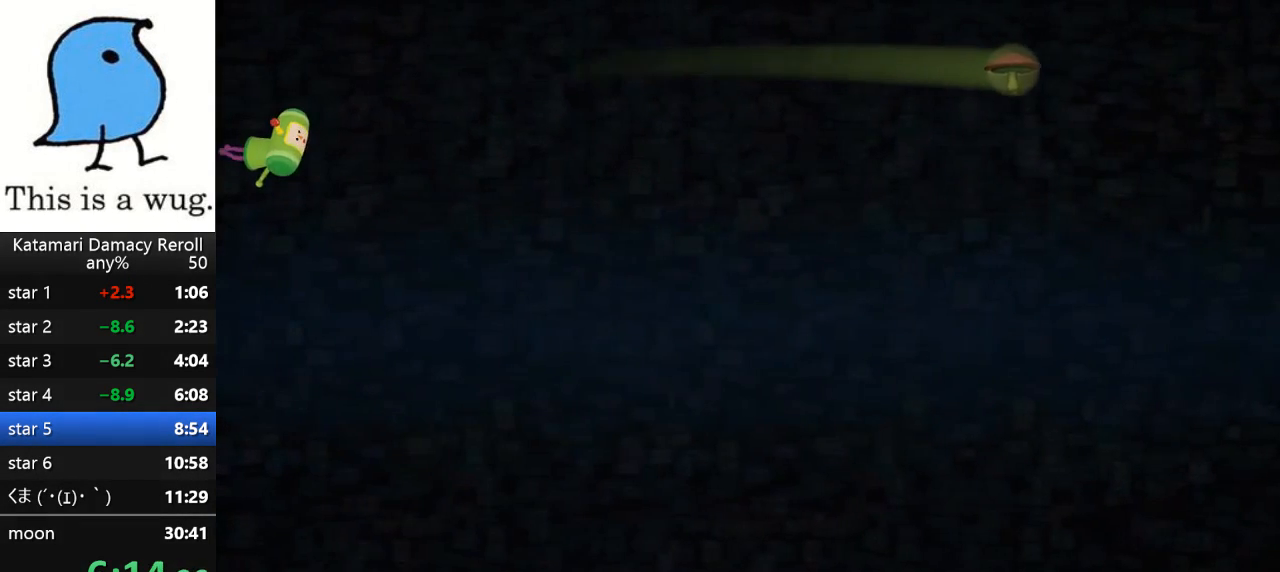
{"buttons": [], "left_stick": "up", "right_stick": "center", "button_events": []}
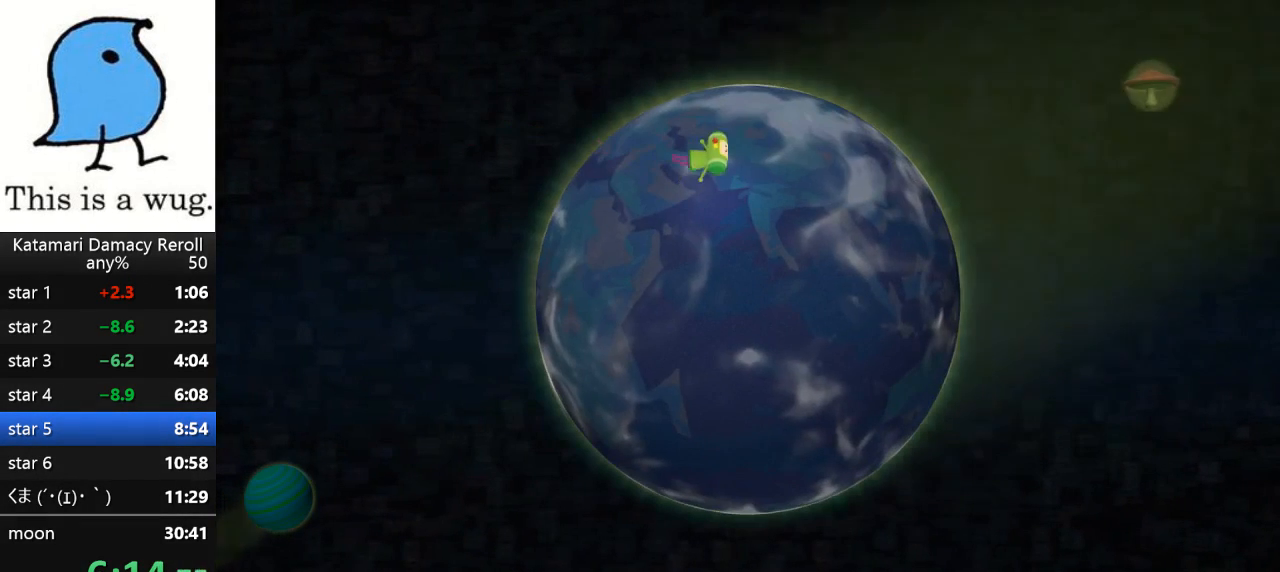
{"buttons": [], "left_stick": "up", "right_stick": "center", "button_events": []}
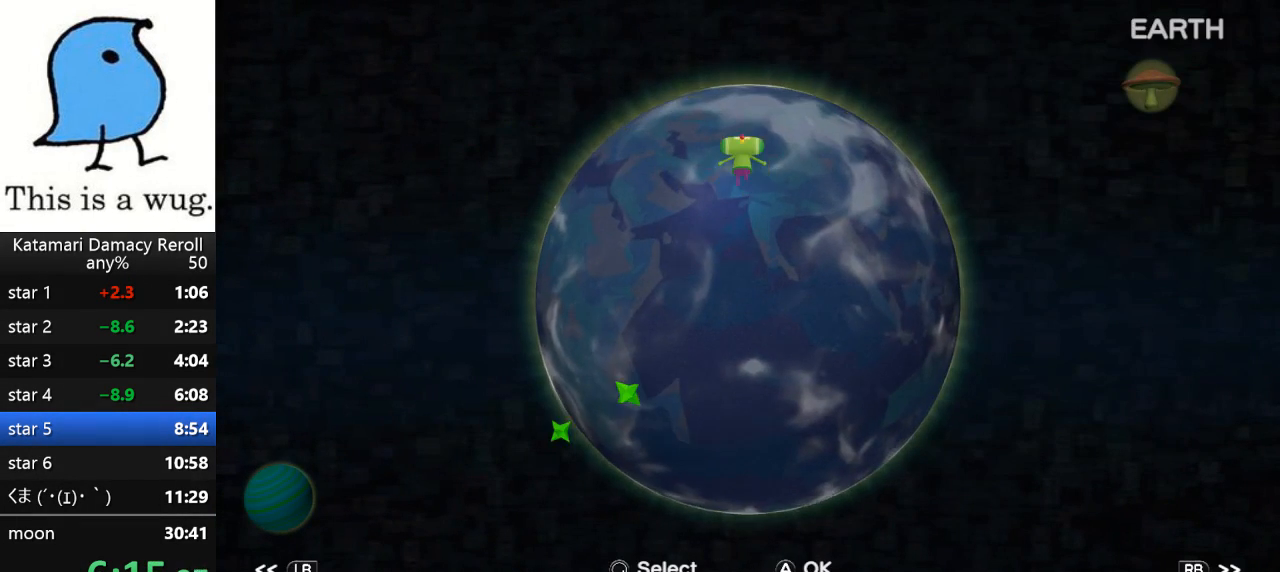
{"buttons": [], "left_stick": "up", "right_stick": "center", "button_events": []}
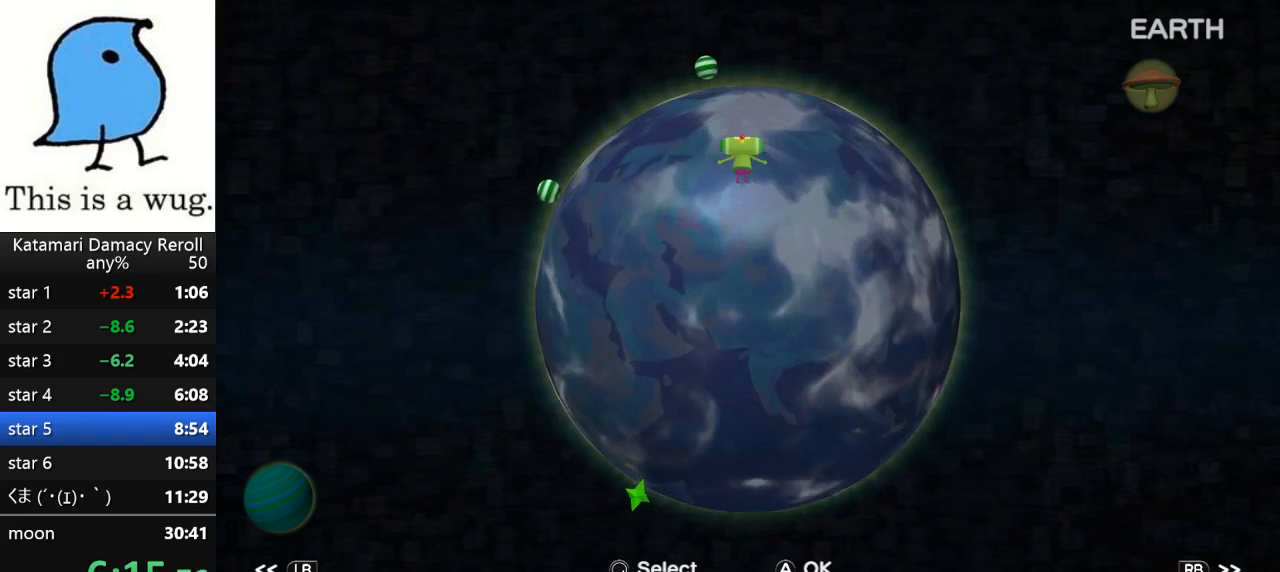
{"buttons": [], "left_stick": "up", "right_stick": "center", "button_events": []}
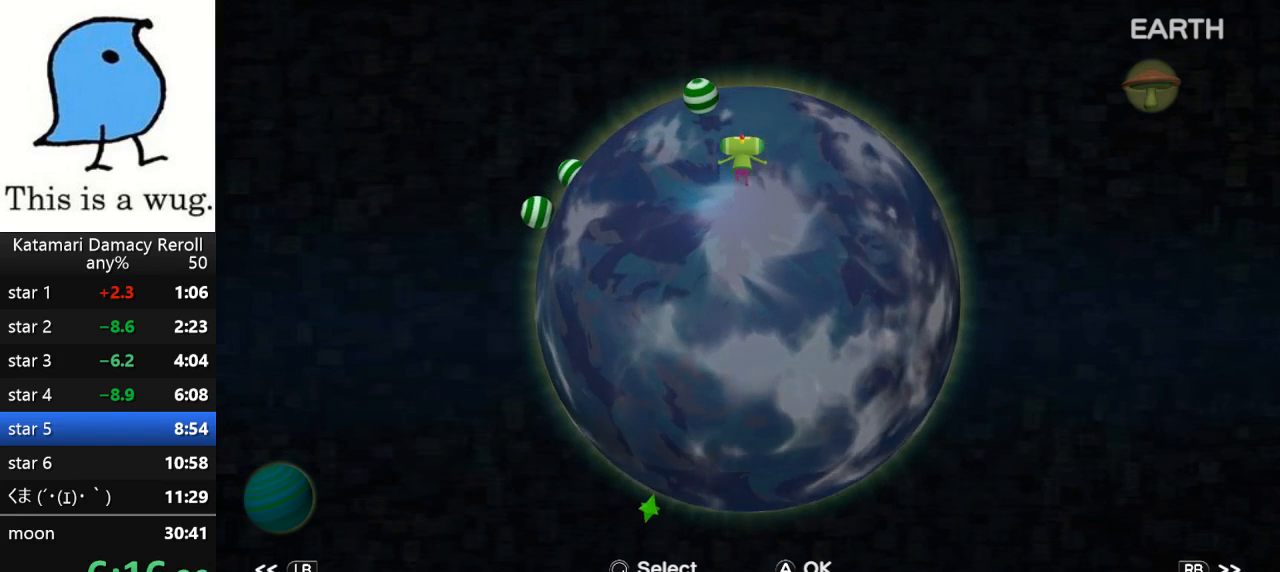
{"buttons": [], "left_stick": "center", "right_stick": "center", "button_events": [[283, "CROSS", "down"], [350, "CROSS", "up"]]}